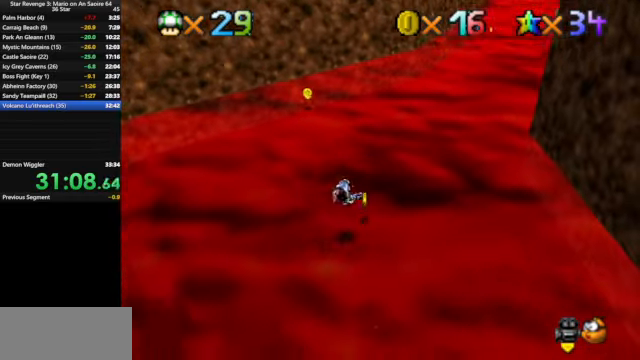
Gameplay with a controller (Nintendo layout); each line is a JSON object with the inputs held at the frame after it. "events" lists button and stick changes between this image and that frame as [ms after this image, input, new state], when the widget could be followed in between. Not read: L3 R3.
{"buttons": [], "left_stick": "up", "events": [[234, "left_stick", "up"], [367, "C_DOWN", "down"], [367, "C_LEFT", "down"], [500, "C_DOWN", "up"], [500, "C_LEFT", "up"]]}
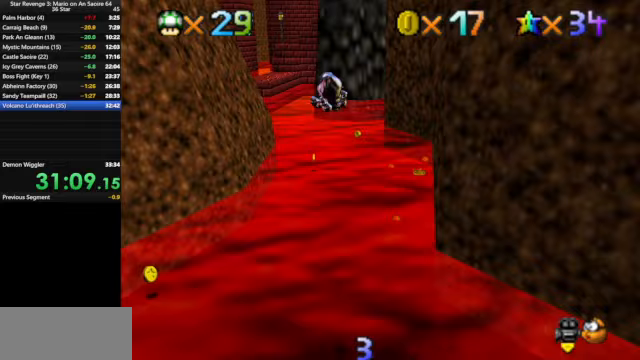
{"buttons": [], "left_stick": "center", "events": [[400, "left_stick", "center"]]}
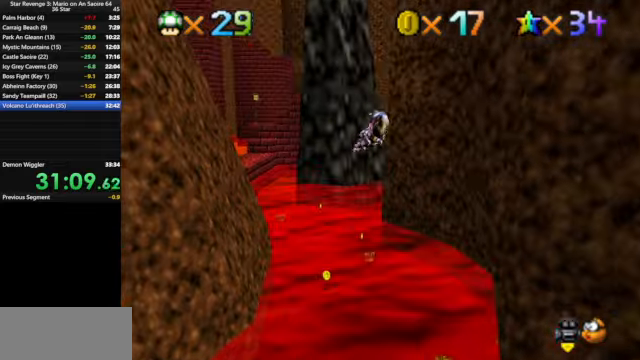
{"buttons": [], "left_stick": "center", "events": [[267, "left_stick", "up-right"], [400, "left_stick", "center"]]}
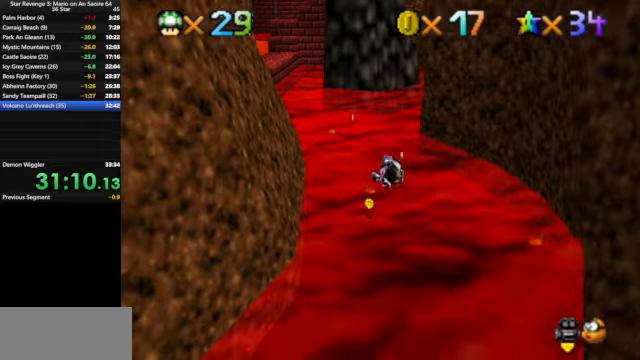
{"buttons": [], "left_stick": "center", "events": [[133, "left_stick", "right"], [233, "left_stick", "center"]]}
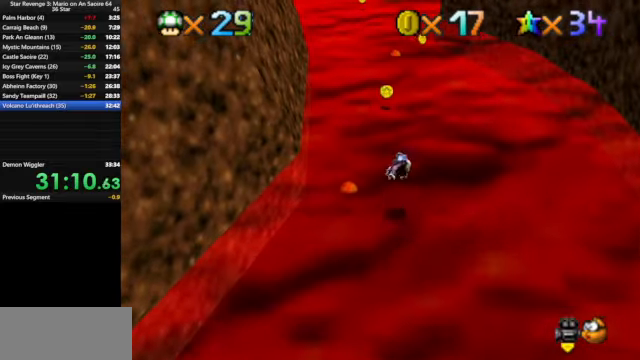
{"buttons": [], "left_stick": "center", "events": [[133, "left_stick", "down"], [267, "left_stick", "center"]]}
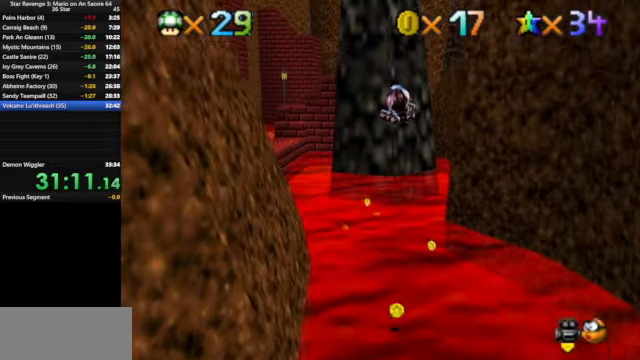
{"buttons": [], "left_stick": "up", "events": [[467, "left_stick", "up"]]}
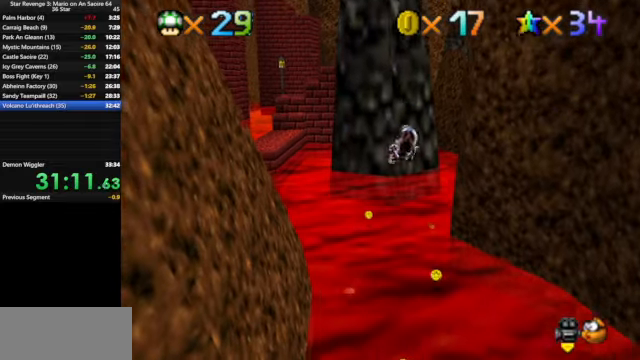
{"buttons": [], "left_stick": "up", "events": [[133, "left_stick", "center"], [233, "left_stick", "up"]]}
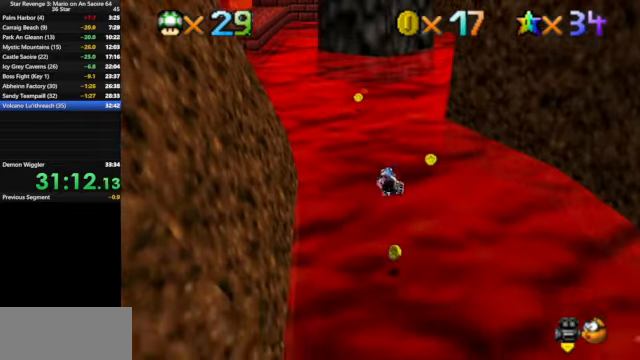
{"buttons": [], "left_stick": "up", "events": []}
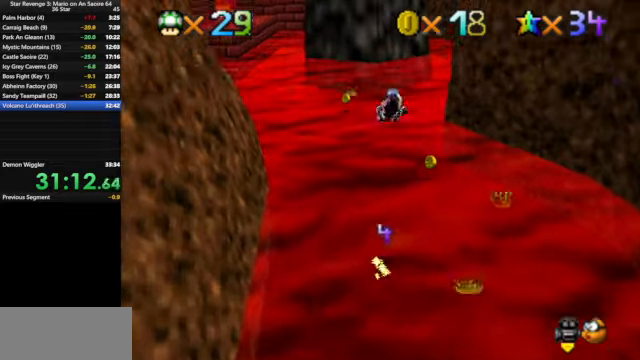
{"buttons": [], "left_stick": "up-right", "events": [[233, "C_DOWN", "down"], [233, "C_RIGHT", "down"], [400, "C_DOWN", "up"], [400, "C_RIGHT", "up"], [433, "left_stick", "up-right"]]}
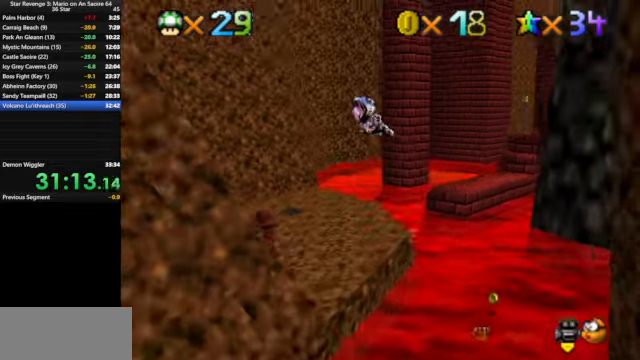
{"buttons": [], "left_stick": "left", "events": [[100, "left_stick", "center"], [500, "left_stick", "left"]]}
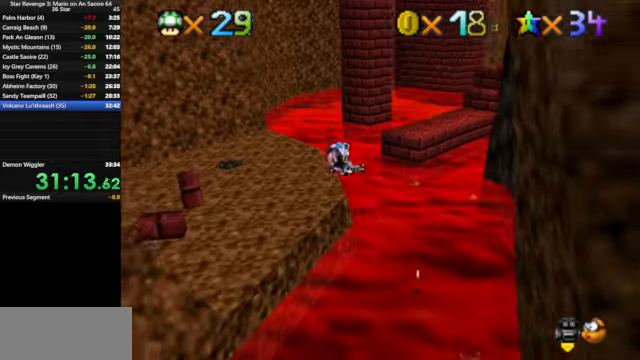
{"buttons": [], "left_stick": "center", "events": [[100, "left_stick", "center"], [333, "left_stick", "left"], [467, "left_stick", "center"]]}
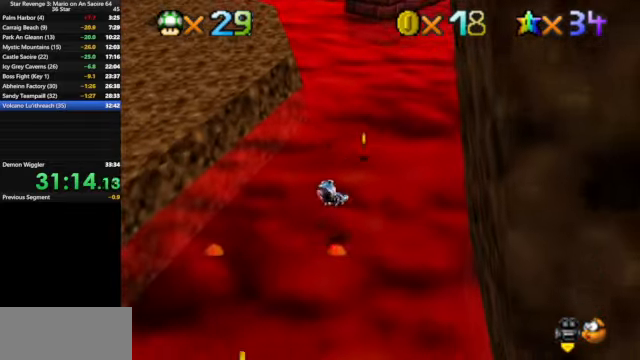
{"buttons": [], "left_stick": "center", "events": [[167, "left_stick", "down-left"], [333, "left_stick", "center"]]}
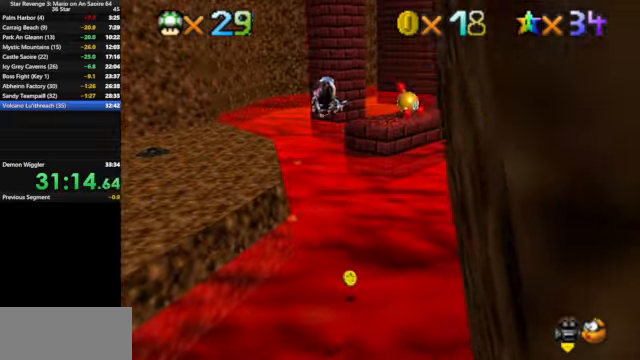
{"buttons": [], "left_stick": "center", "events": [[100, "left_stick", "down"], [233, "left_stick", "center"]]}
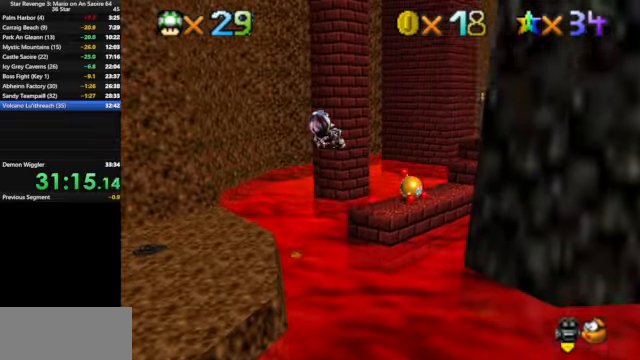
{"buttons": [], "left_stick": "up", "events": [[500, "left_stick", "up"]]}
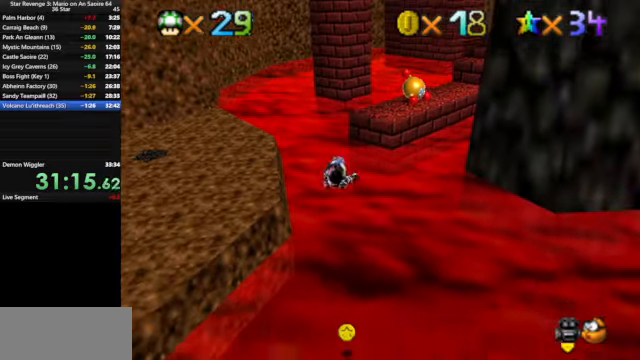
{"buttons": ["C_DOWN", "C_RIGHT"], "left_stick": "up-left", "events": [[266, "left_stick", "up-left"], [466, "C_RIGHT", "down"], [500, "C_DOWN", "down"]]}
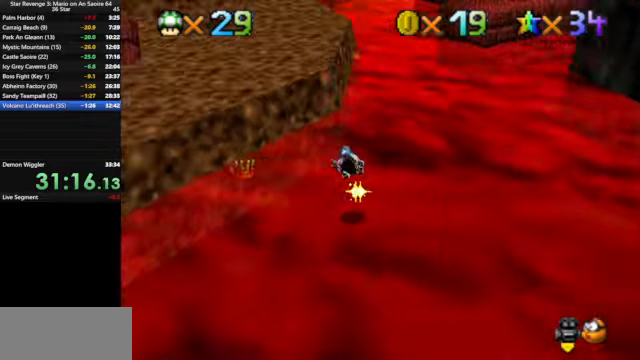
{"buttons": [], "left_stick": "up", "events": [[100, "C_DOWN", "up"], [100, "left_stick", "up"], [133, "C_RIGHT", "up"]]}
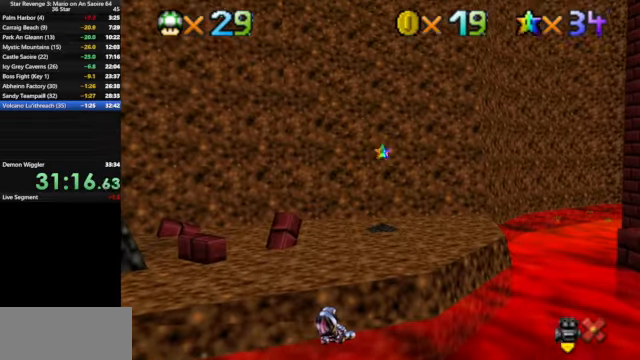
{"buttons": [], "left_stick": "up", "events": []}
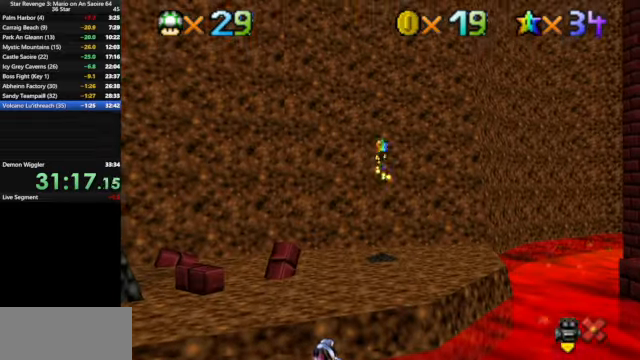
{"buttons": [], "left_stick": "up", "events": []}
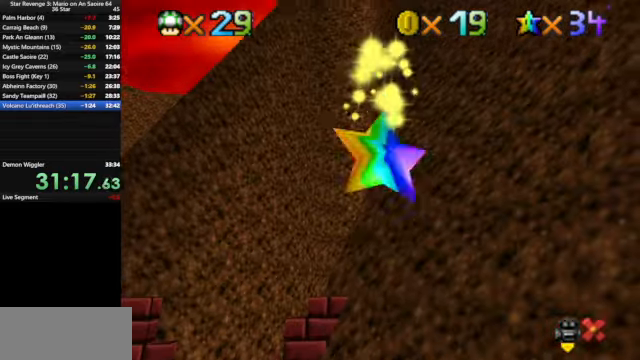
{"buttons": [], "left_stick": "up", "events": []}
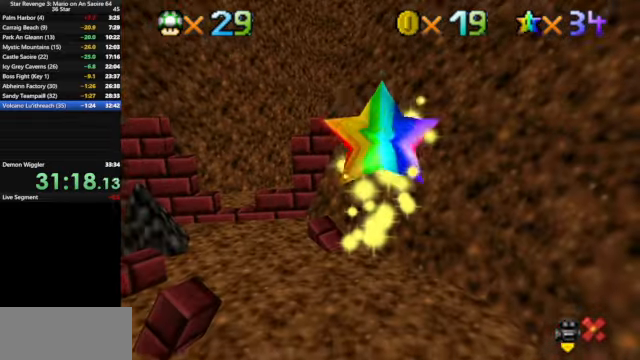
{"buttons": [], "left_stick": "up", "events": []}
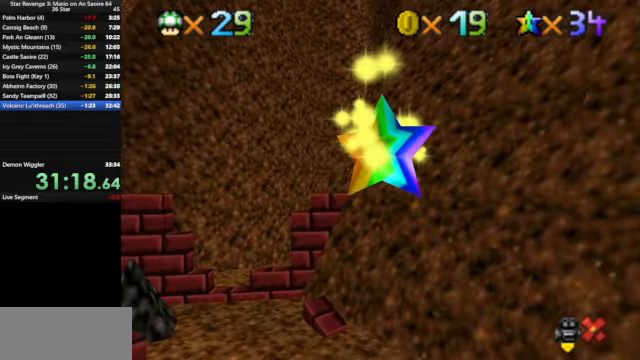
{"buttons": [], "left_stick": "up", "events": []}
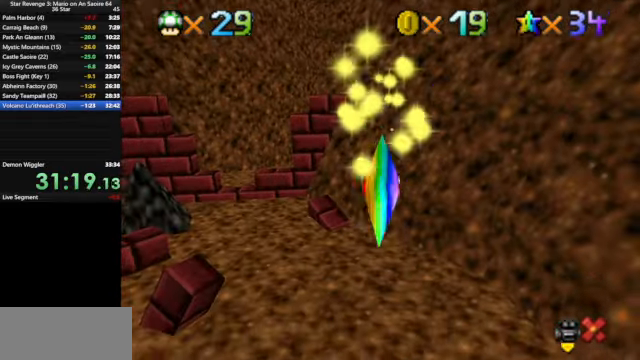
{"buttons": [], "left_stick": "up", "events": []}
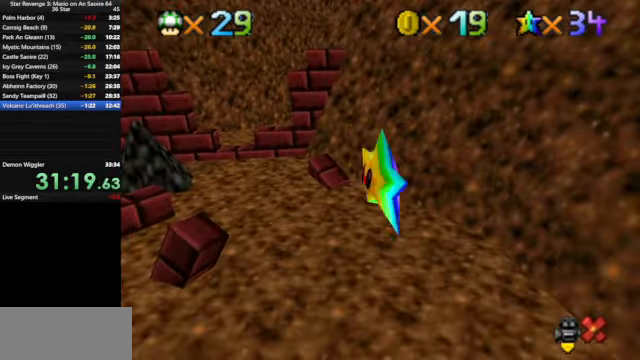
{"buttons": [], "left_stick": "up", "events": []}
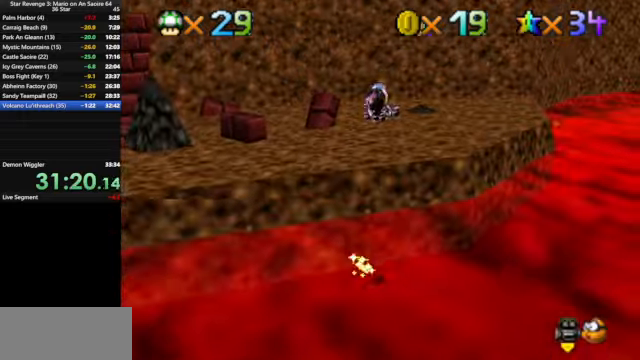
{"buttons": [], "left_stick": "up", "events": []}
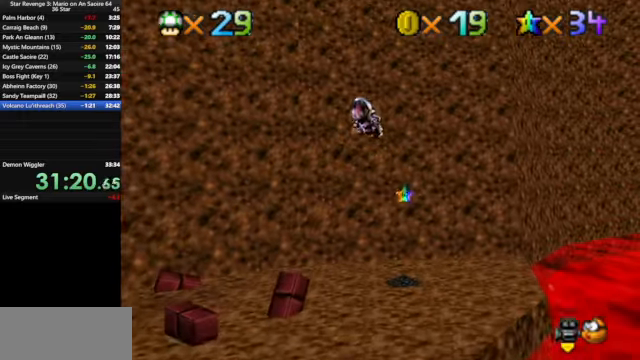
{"buttons": [], "left_stick": "up", "events": []}
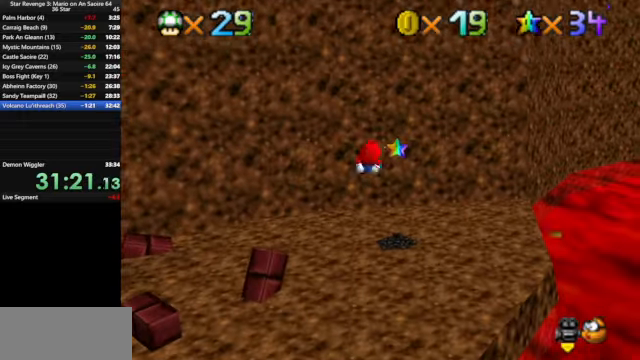
{"buttons": [], "left_stick": "up", "events": []}
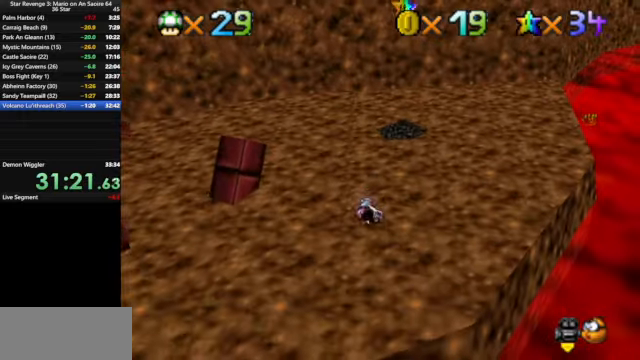
{"buttons": [], "left_stick": "up", "events": []}
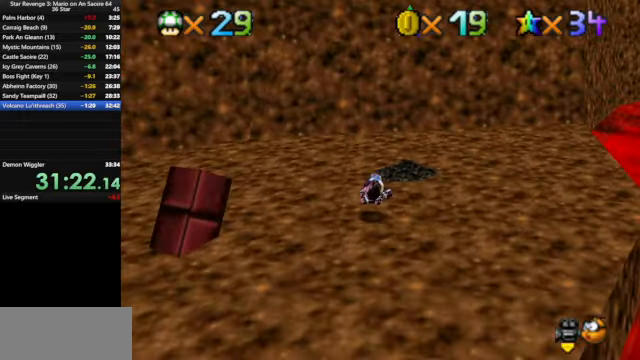
{"buttons": [], "left_stick": "up-right", "events": [[134, "left_stick", "up-right"]]}
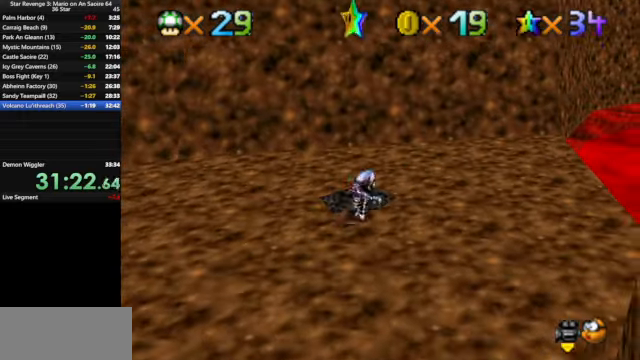
{"buttons": [], "left_stick": "up", "events": [[134, "left_stick", "down-left"], [200, "left_stick", "up-left"], [234, "A", "down"], [334, "A", "up"], [334, "left_stick", "up"]]}
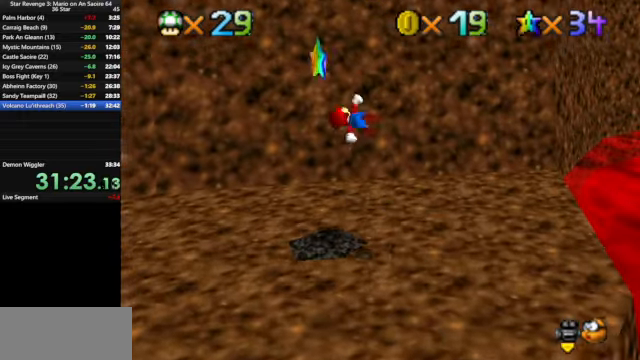
{"buttons": [], "left_stick": "center", "events": [[67, "Z", "down"], [267, "Z", "up"], [334, "left_stick", "center"]]}